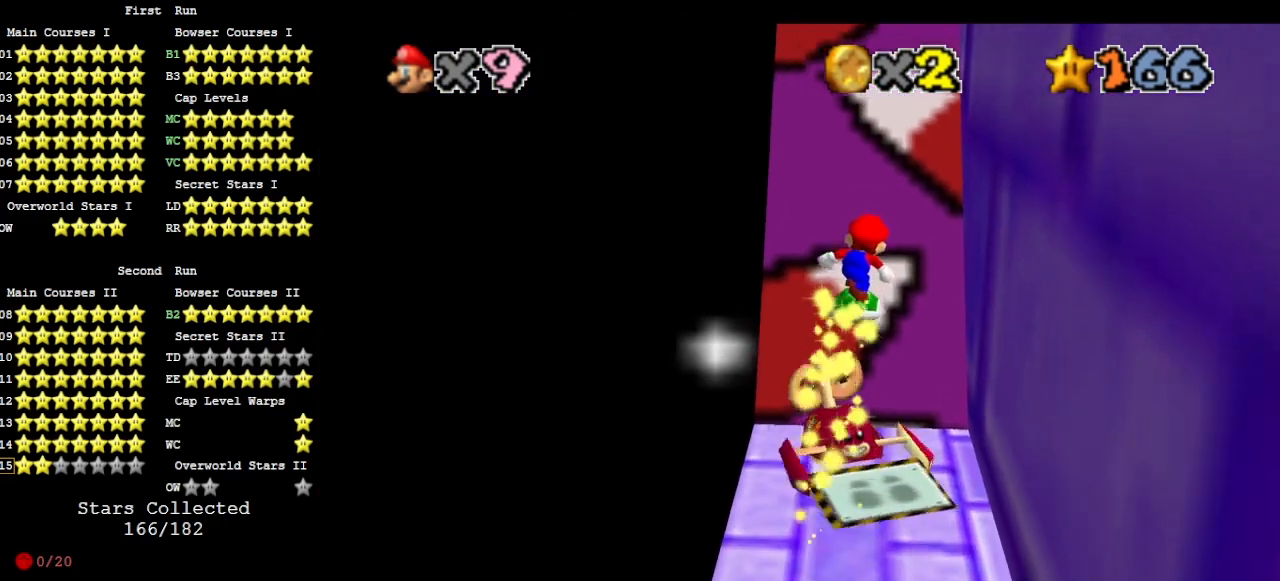
Gameplay with a controller (Nintendo layout); each line is a JSON object with the inputs held at the frame after it. "events" lists button and stick changes between this image and that frame as [ms after this image, input, new state], when the widget could be followed in between. Not read: L3 R3.
{"buttons": [], "left_stick": "center", "events": [[33, "DPAD_DOWN", "down"], [133, "DPAD_DOWN", "up"], [367, "A", "down"], [400, "A", "up"], [467, "left_stick", "center"]]}
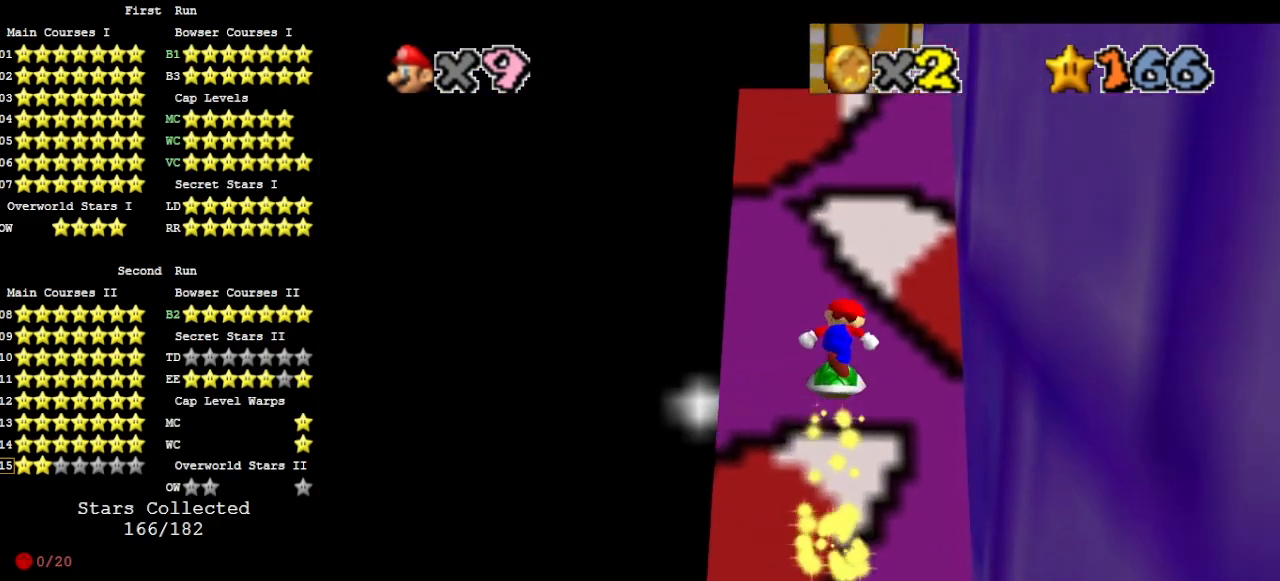
{"buttons": [], "left_stick": "center", "events": [[100, "A", "down"], [200, "A", "up"], [367, "A", "down"], [467, "A", "up"]]}
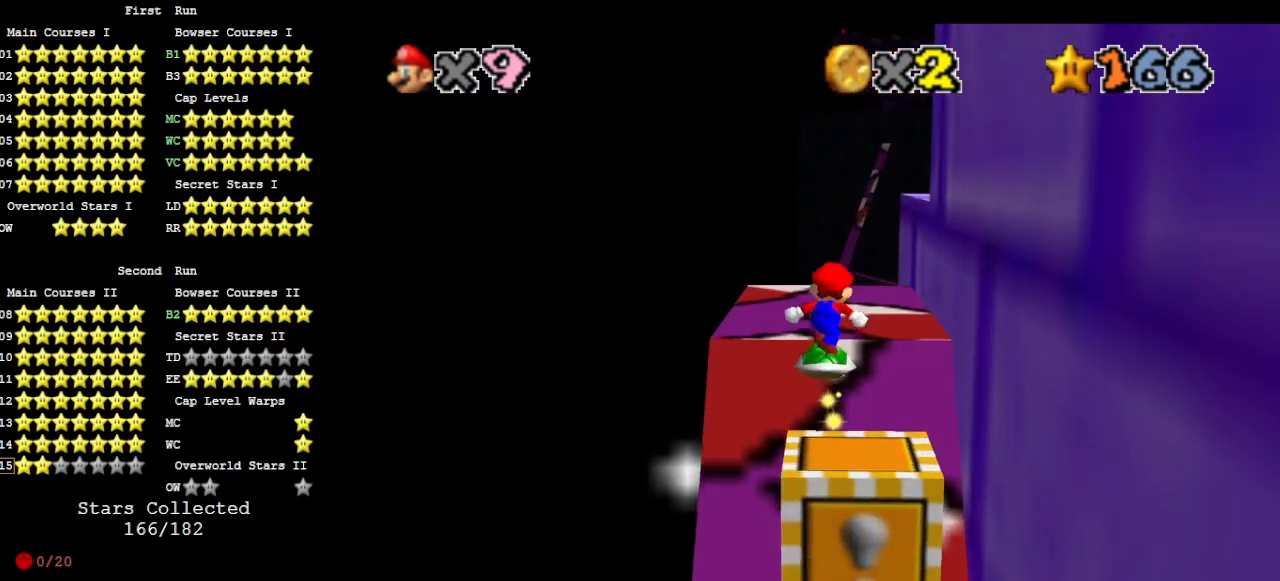
{"buttons": [], "left_stick": "up", "events": [[100, "C_LEFT", "down"], [100, "left_stick", "left"], [167, "C_LEFT", "up"], [233, "C_DOWN", "down"], [333, "left_stick", "up-left"], [400, "C_DOWN", "up"], [433, "left_stick", "up"]]}
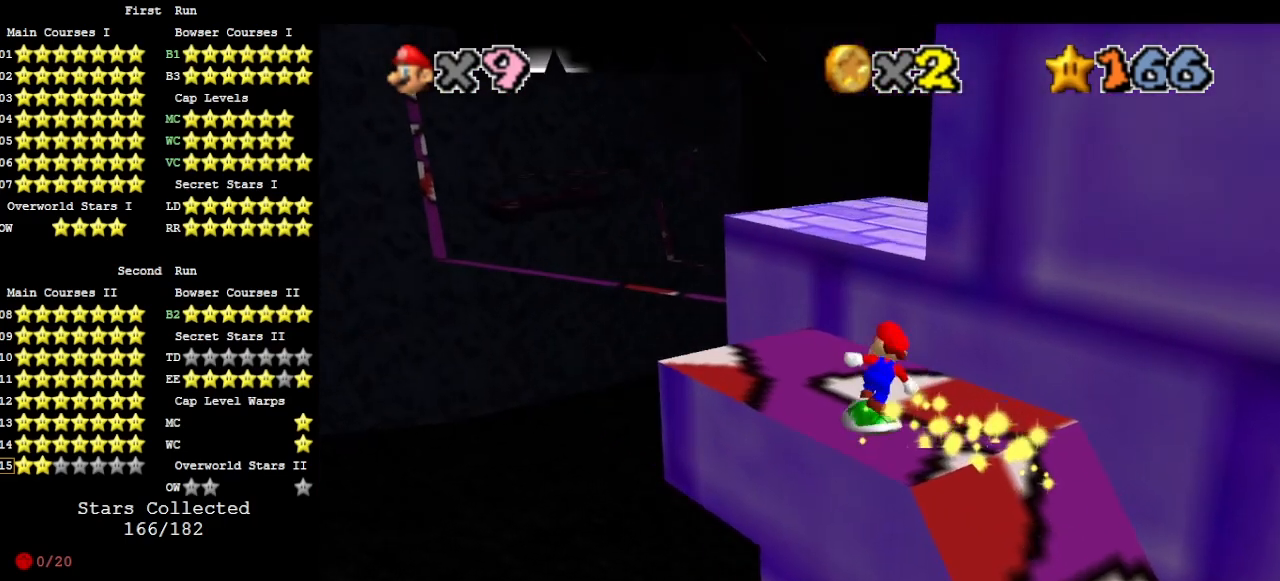
{"buttons": [], "left_stick": "down-right", "events": [[133, "A", "down"], [300, "left_stick", "center"], [433, "A", "up"], [433, "left_stick", "down-right"]]}
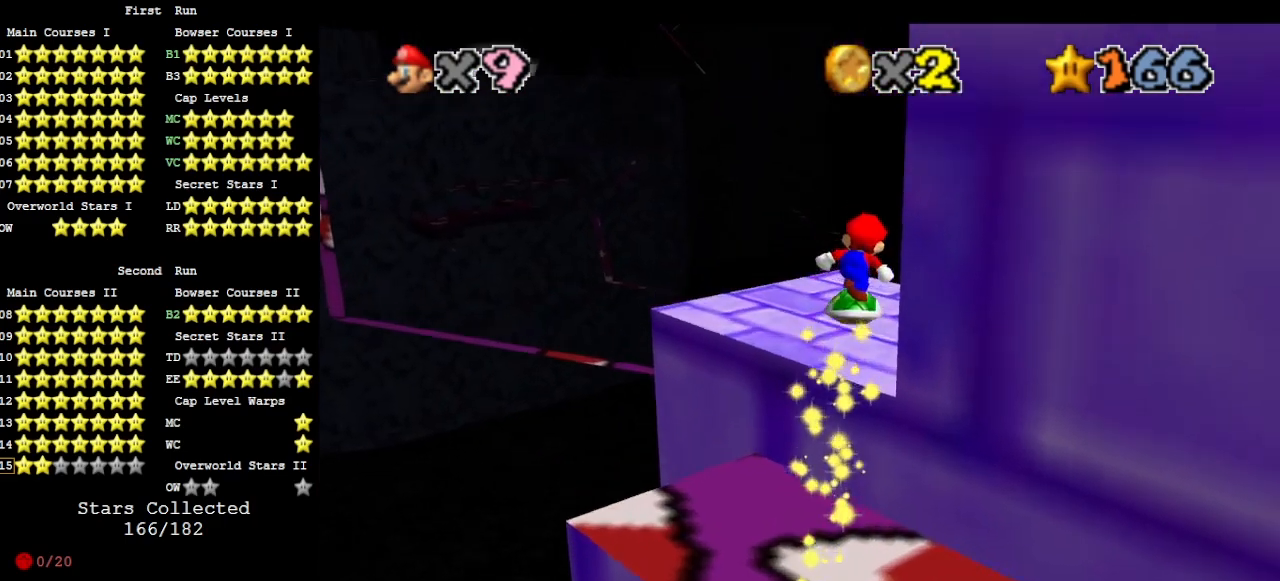
{"buttons": ["A"], "left_stick": "down-right", "events": [[33, "C_RIGHT", "down"], [100, "C_RIGHT", "up"], [233, "left_stick", "center"], [400, "A", "down"], [467, "left_stick", "down-right"]]}
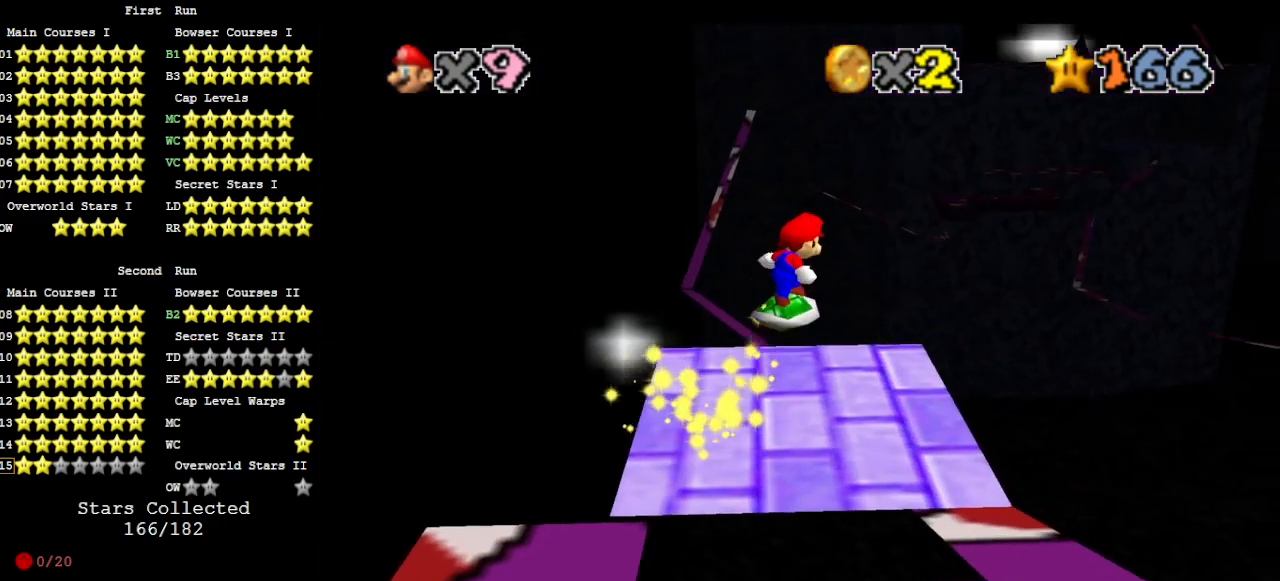
{"buttons": [], "left_stick": "center", "events": [[33, "A", "up"], [100, "left_stick", "down"], [167, "DPAD_DOWN", "down"], [300, "DPAD_DOWN", "up"], [433, "left_stick", "center"]]}
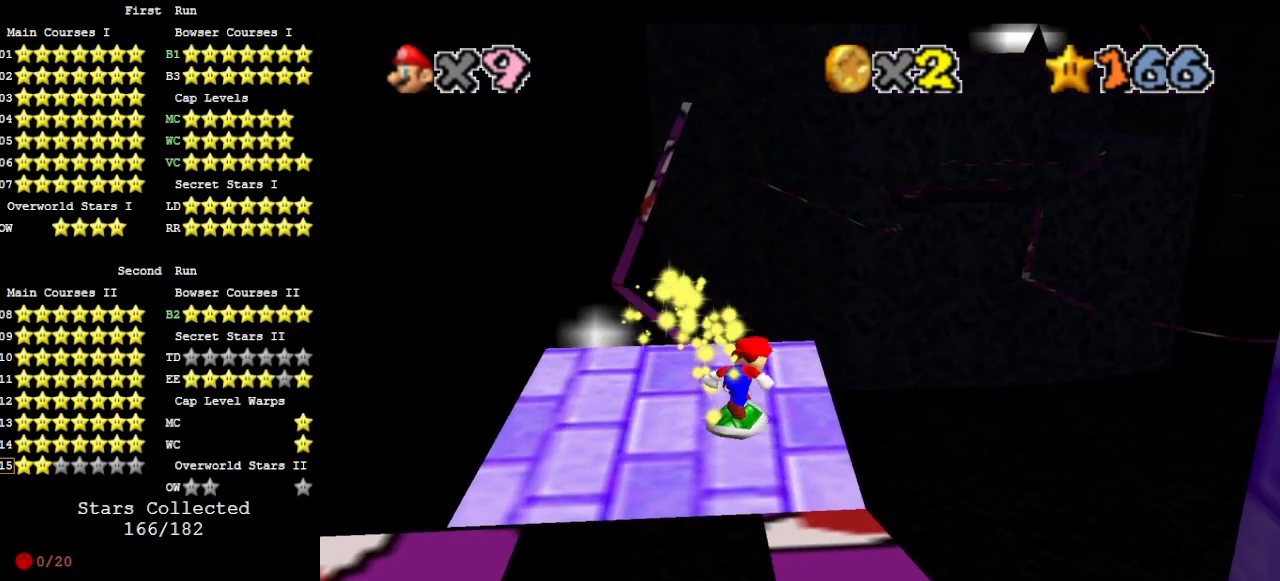
{"buttons": [], "left_stick": "right", "events": [[33, "left_stick", "up"], [133, "A", "down"], [167, "left_stick", "down"], [233, "left_stick", "down-right"], [267, "A", "up"], [500, "left_stick", "right"]]}
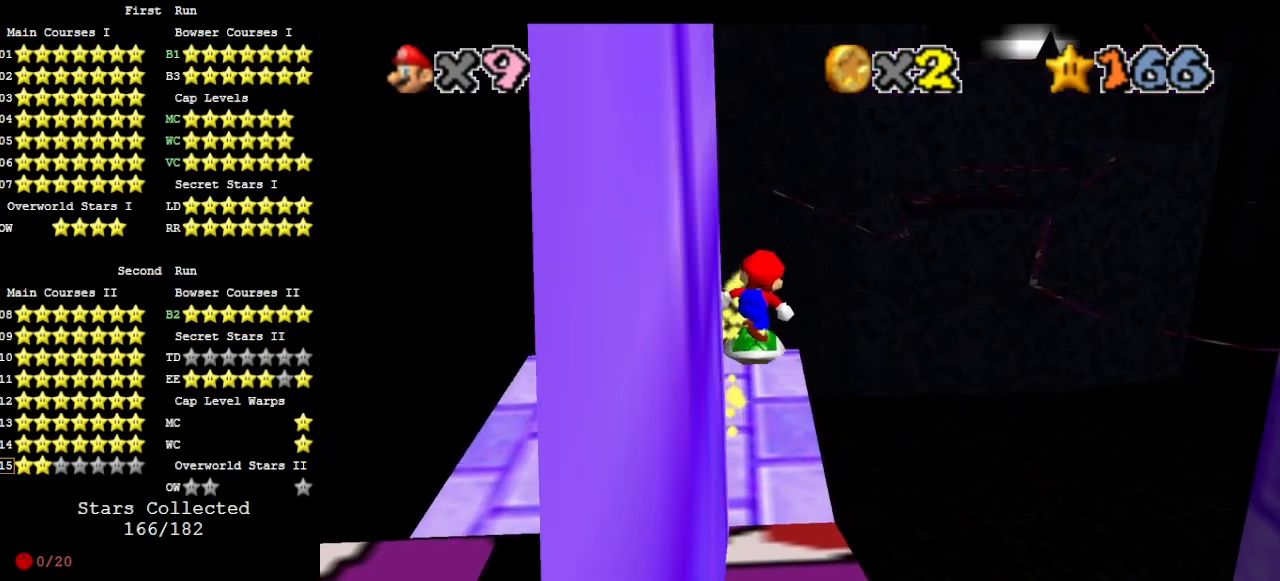
{"buttons": [], "left_stick": "down-right", "events": [[200, "left_stick", "up"], [333, "A", "down"], [333, "left_stick", "center"], [400, "A", "up"], [400, "left_stick", "down-right"]]}
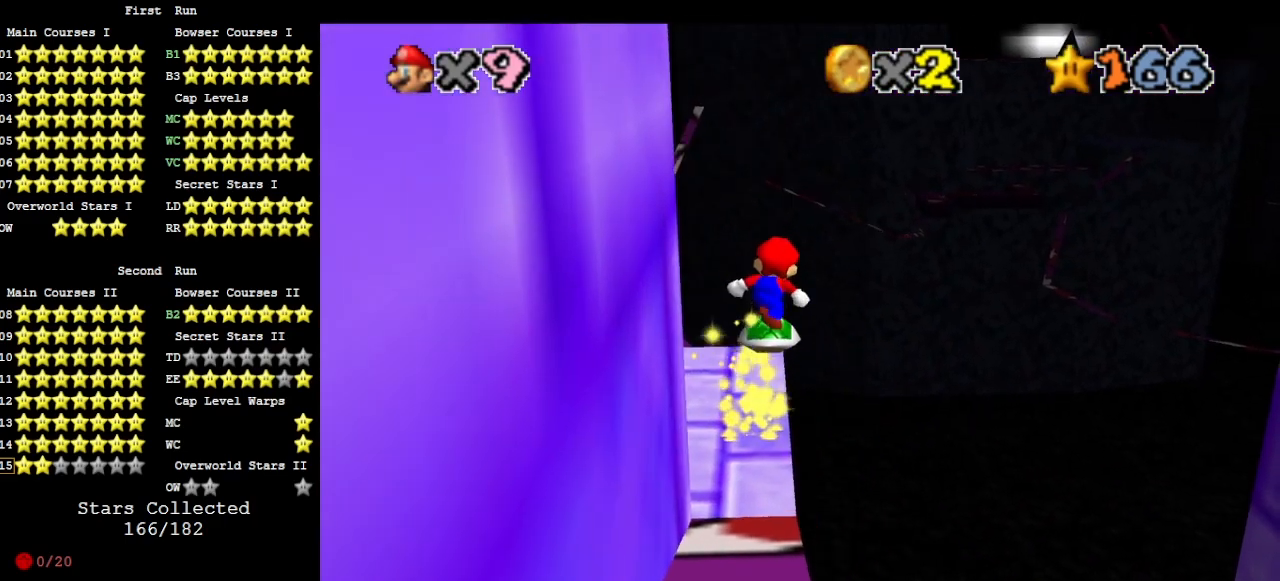
{"buttons": ["A", "DPAD_RIGHT"], "left_stick": "center", "events": [[33, "left_stick", "center"], [167, "DPAD_RIGHT", "down"], [433, "A", "down"]]}
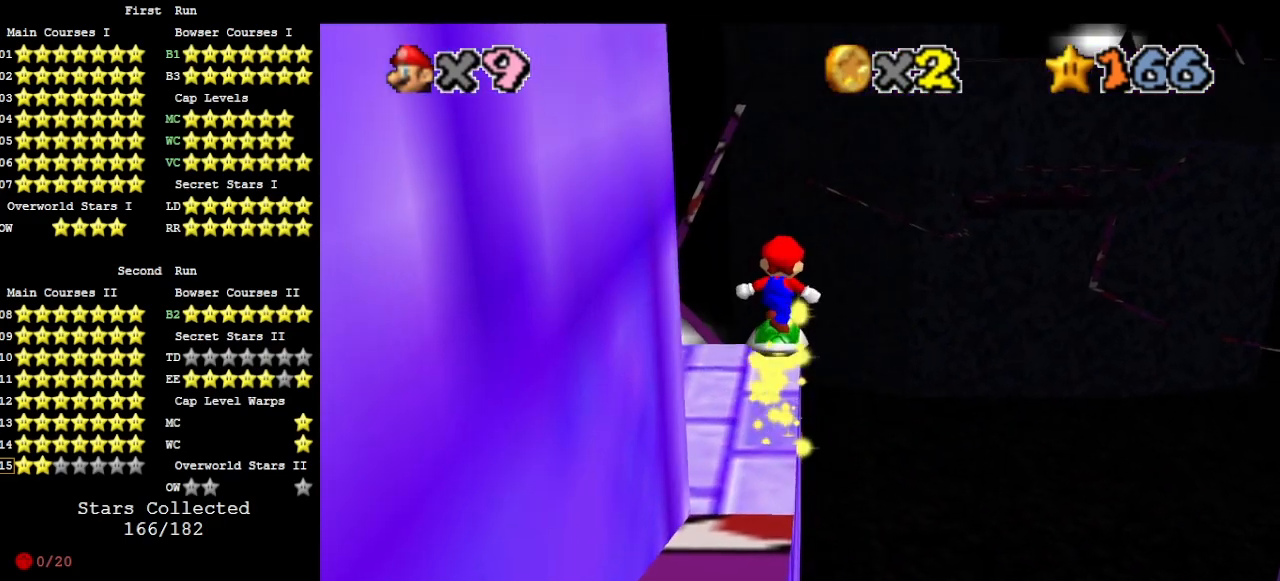
{"buttons": ["A", "DPAD_RIGHT"], "left_stick": "center", "events": [[33, "A", "up"], [500, "A", "down"]]}
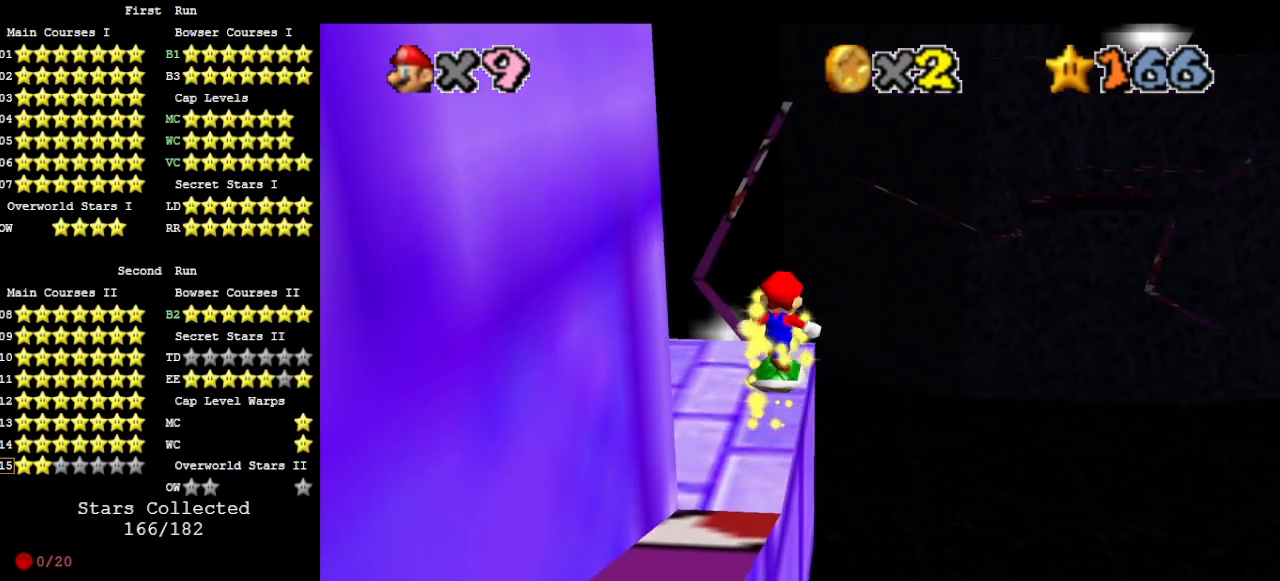
{"buttons": ["A", "DPAD_RIGHT"], "left_stick": "center", "events": [[67, "A", "up"], [500, "A", "down"]]}
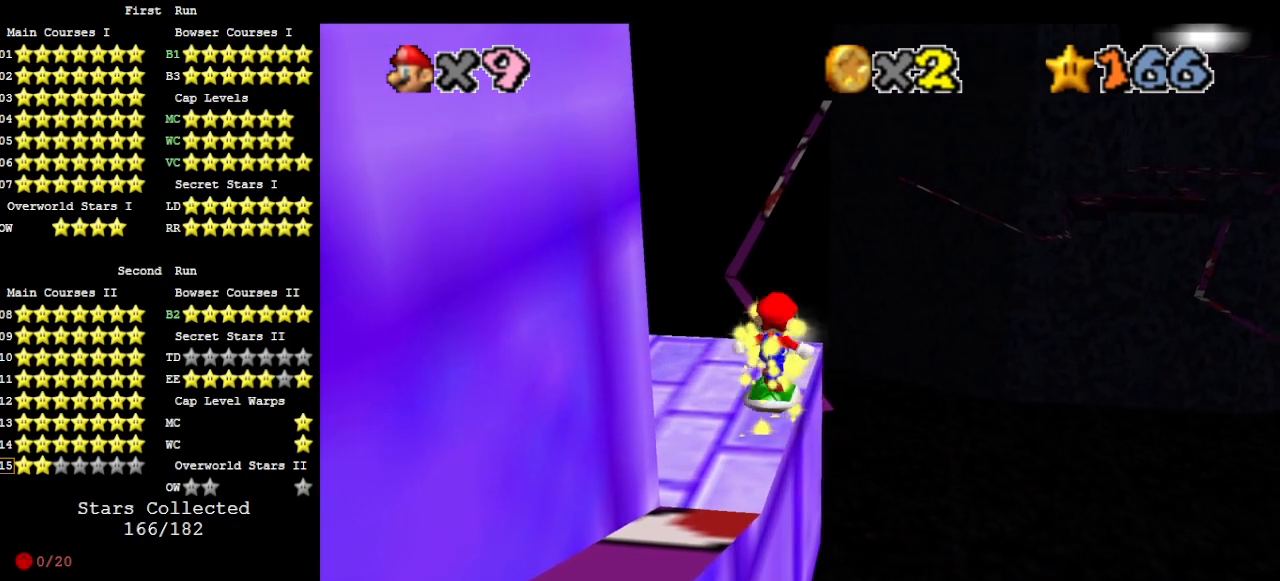
{"buttons": ["DPAD_RIGHT"], "left_stick": "center", "events": [[67, "A", "up"]]}
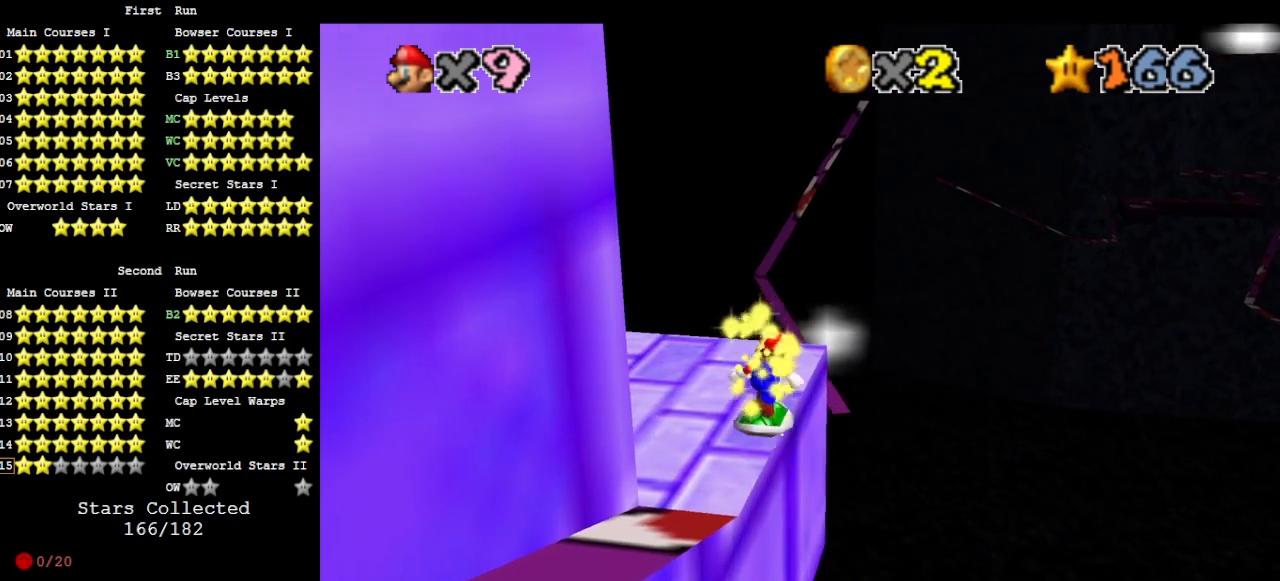
{"buttons": [], "left_stick": "up", "events": [[33, "A", "down"], [100, "A", "up"], [333, "DPAD_RIGHT", "up"], [500, "left_stick", "up"]]}
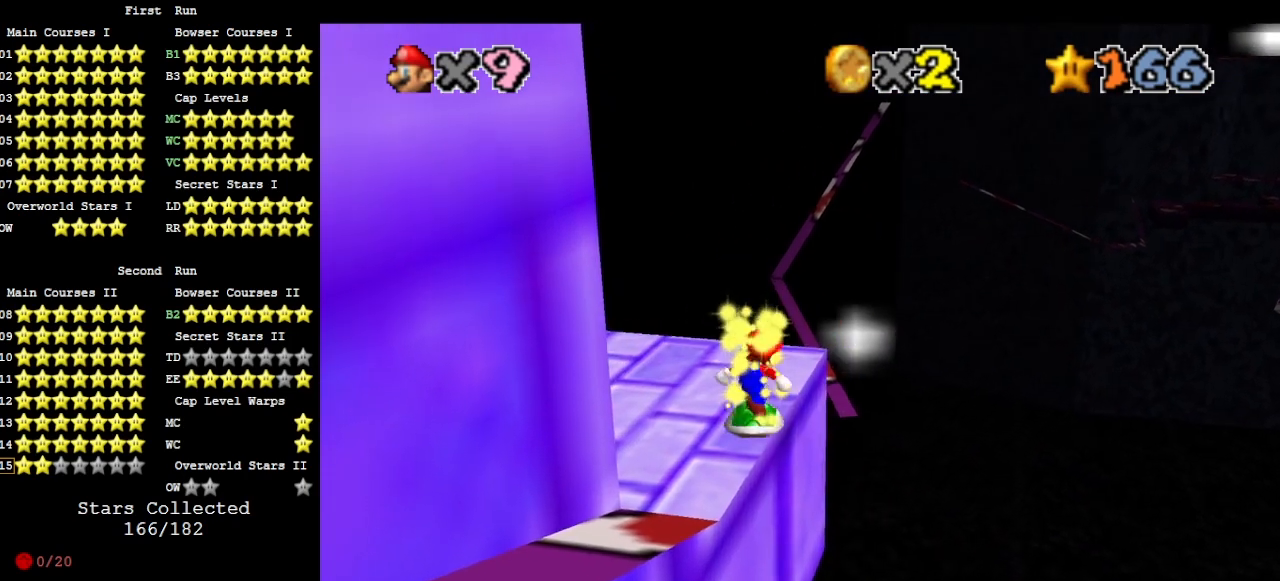
{"buttons": [], "left_stick": "up", "events": []}
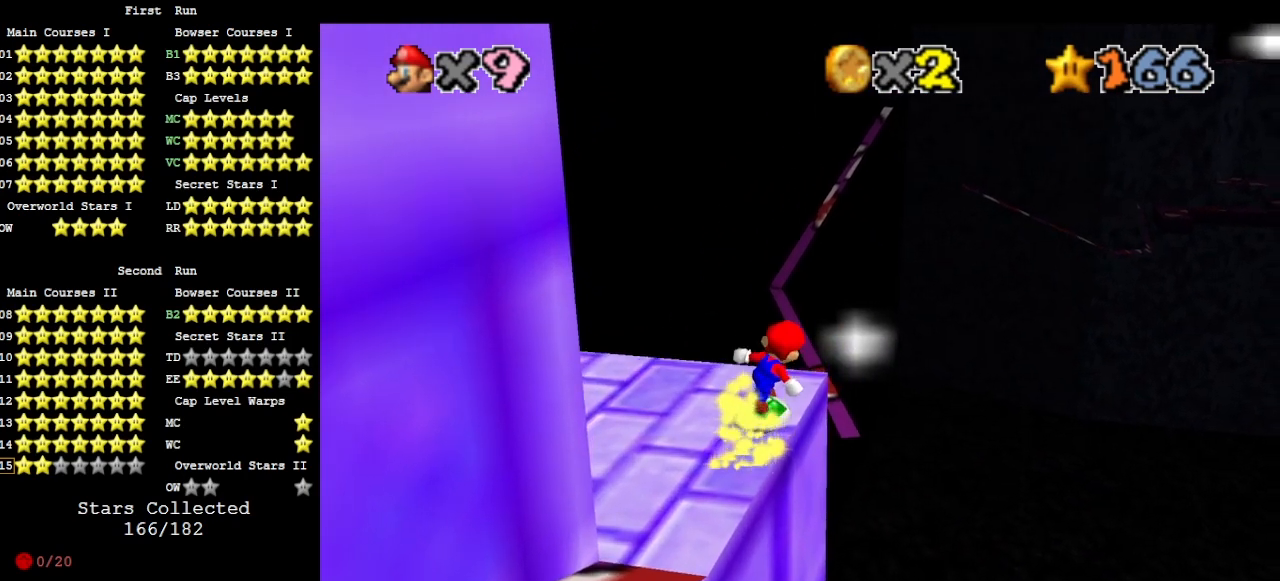
{"buttons": ["A"], "left_stick": "up-right", "events": [[333, "A", "down"], [467, "left_stick", "up-right"]]}
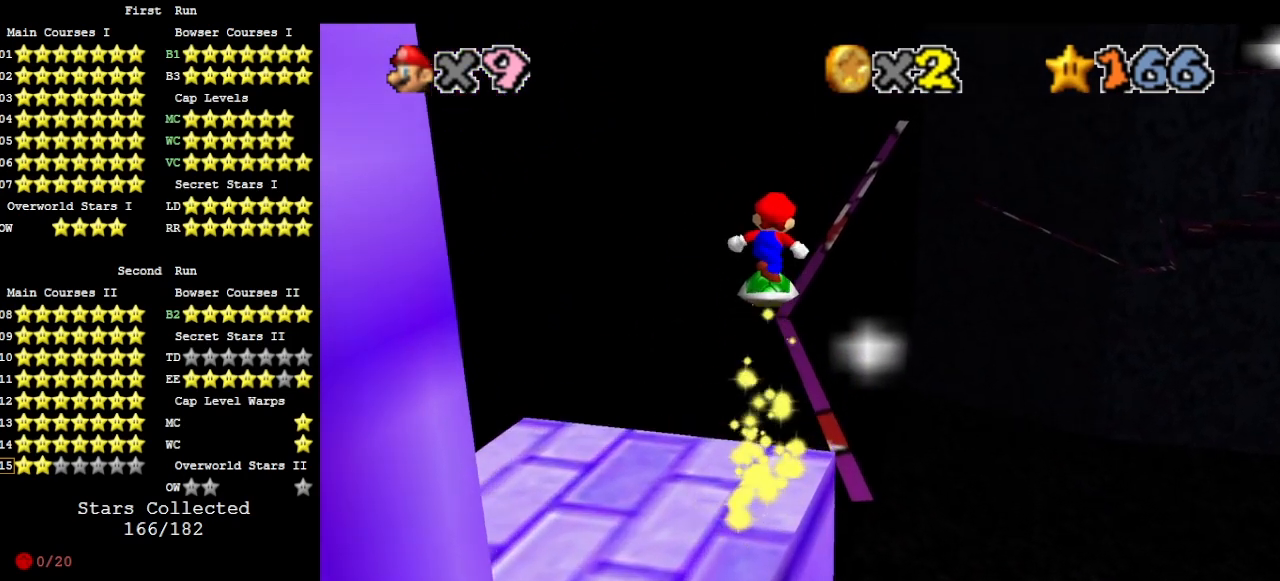
{"buttons": ["A"], "left_stick": "up-right", "events": []}
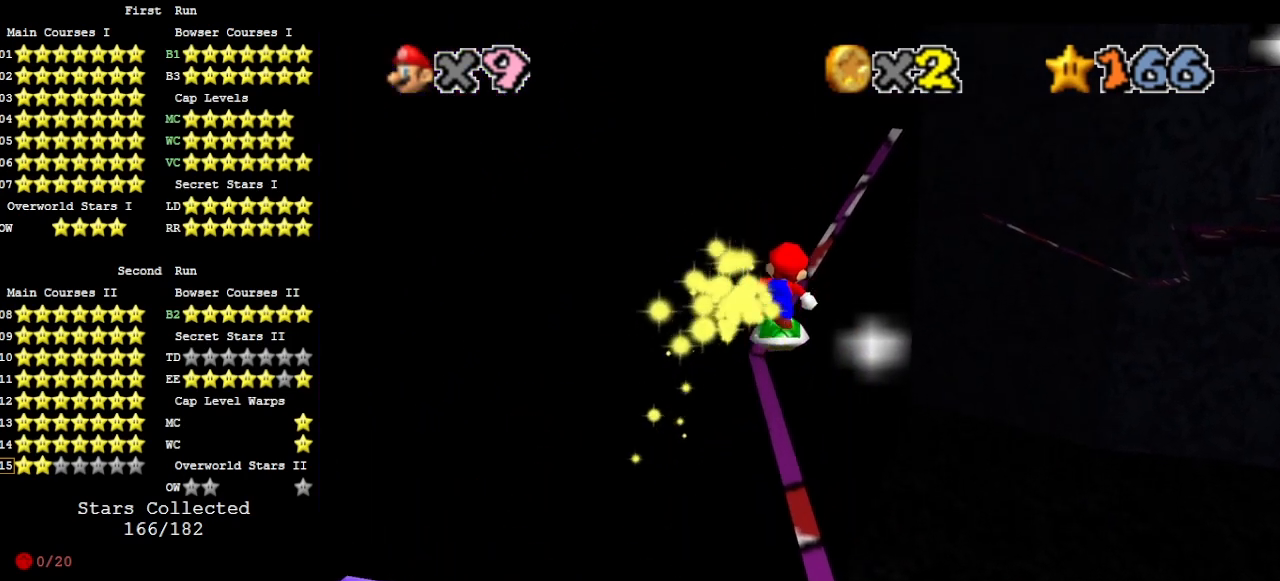
{"buttons": ["A"], "left_stick": "center", "events": [[233, "A", "up"], [433, "left_stick", "center"], [500, "A", "down"]]}
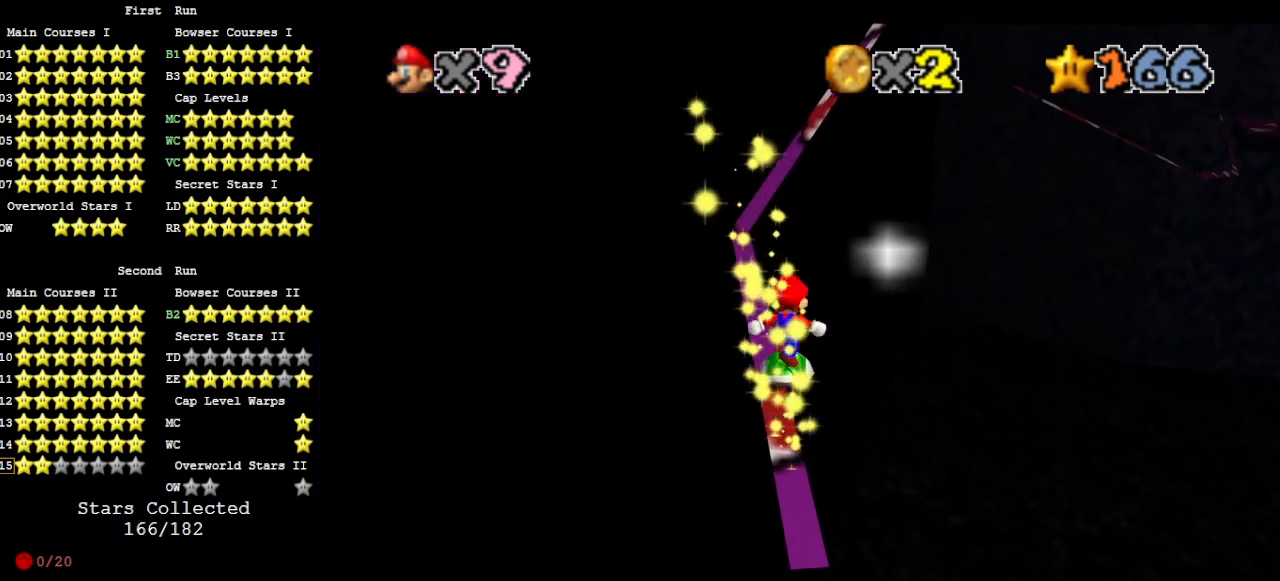
{"buttons": ["A"], "left_stick": "down", "events": [[67, "left_stick", "down"]]}
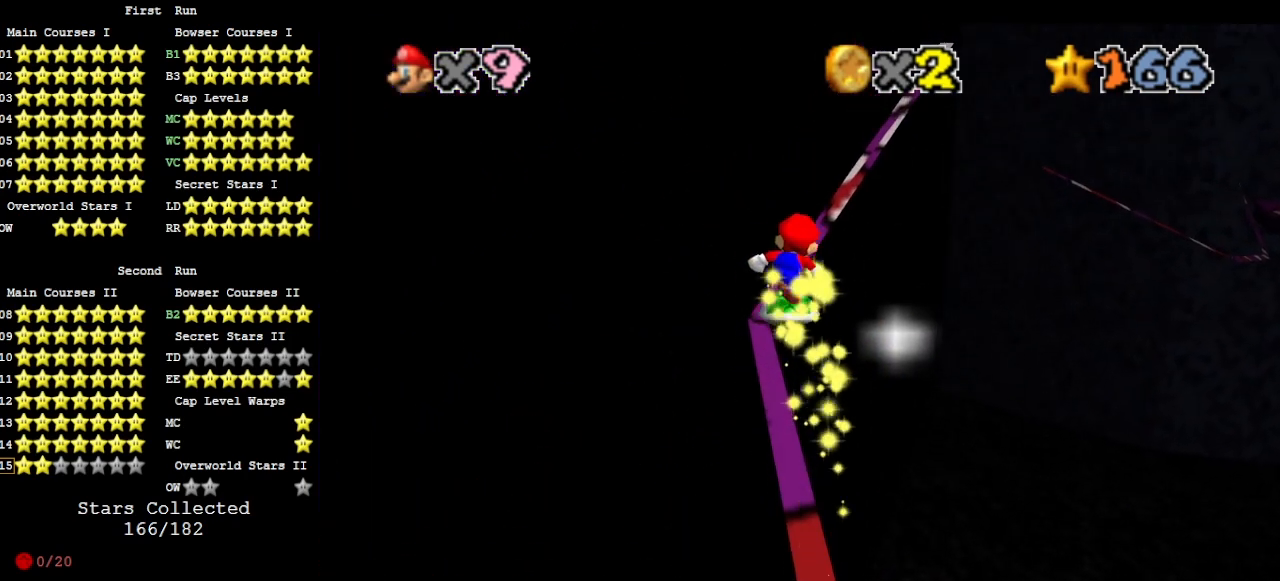
{"buttons": ["DPAD_RIGHT"], "left_stick": "center", "events": [[100, "left_stick", "center"], [233, "A", "up"], [333, "DPAD_RIGHT", "down"], [400, "A", "down"], [500, "A", "up"]]}
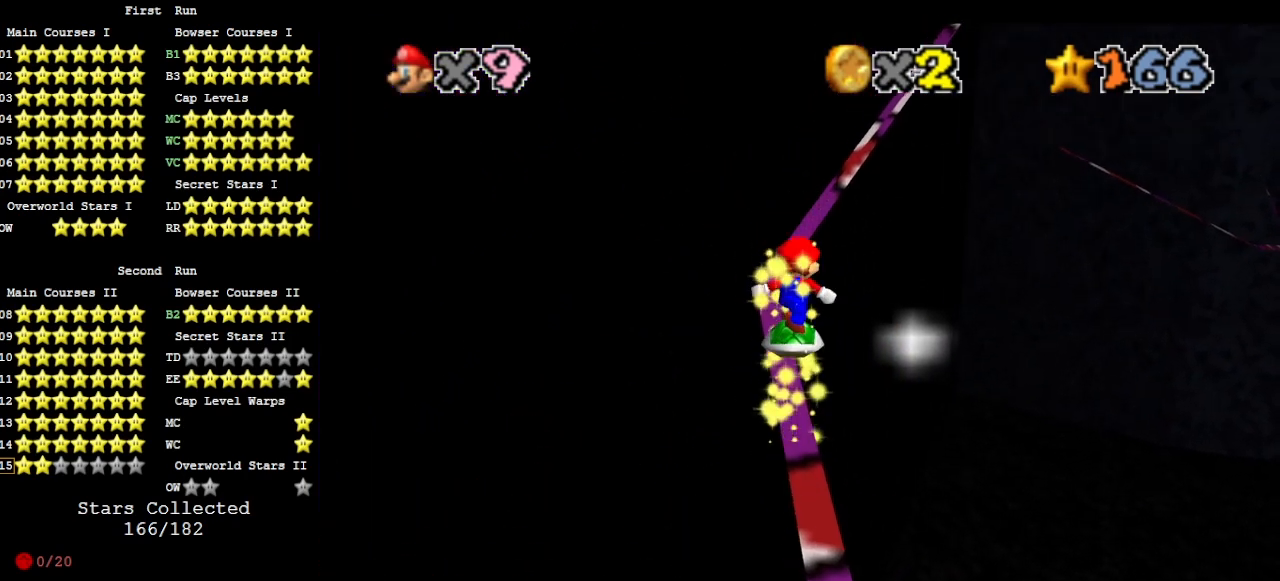
{"buttons": ["A", "DPAD_RIGHT"], "left_stick": "center", "events": [[467, "A", "down"]]}
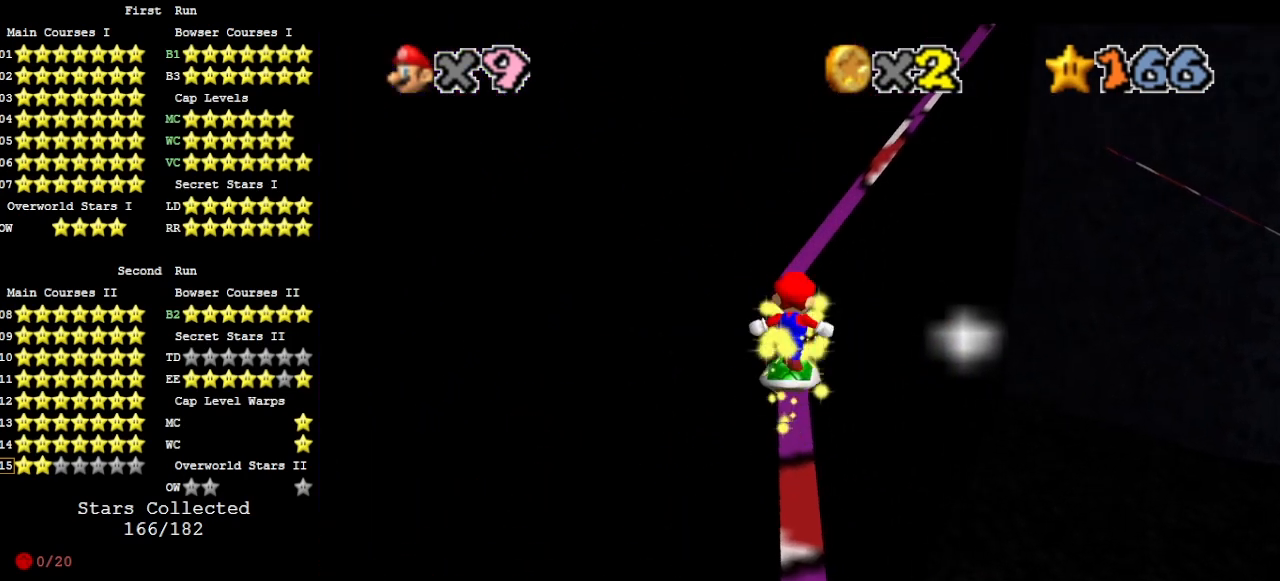
{"buttons": [], "left_stick": "up", "events": [[33, "A", "up"], [33, "DPAD_RIGHT", "up"], [267, "left_stick", "up"]]}
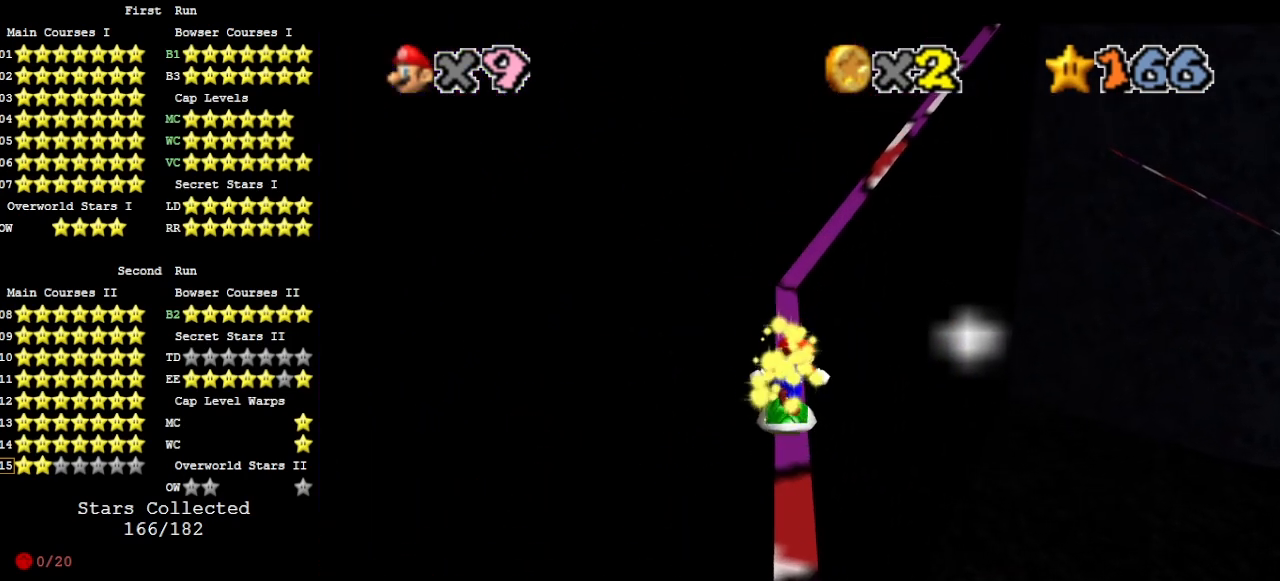
{"buttons": [], "left_stick": "center", "events": [[133, "A", "down"], [167, "A", "up"], [467, "left_stick", "center"]]}
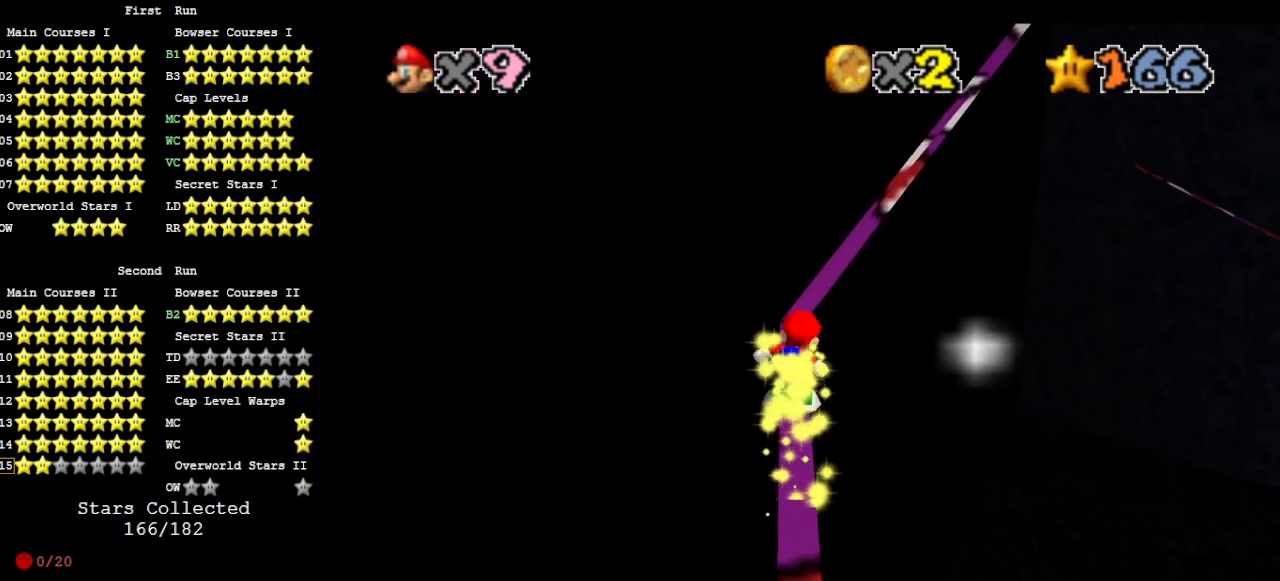
{"buttons": [], "left_stick": "center", "events": [[133, "A", "down"], [200, "A", "up"], [300, "left_stick", "down"], [367, "left_stick", "center"]]}
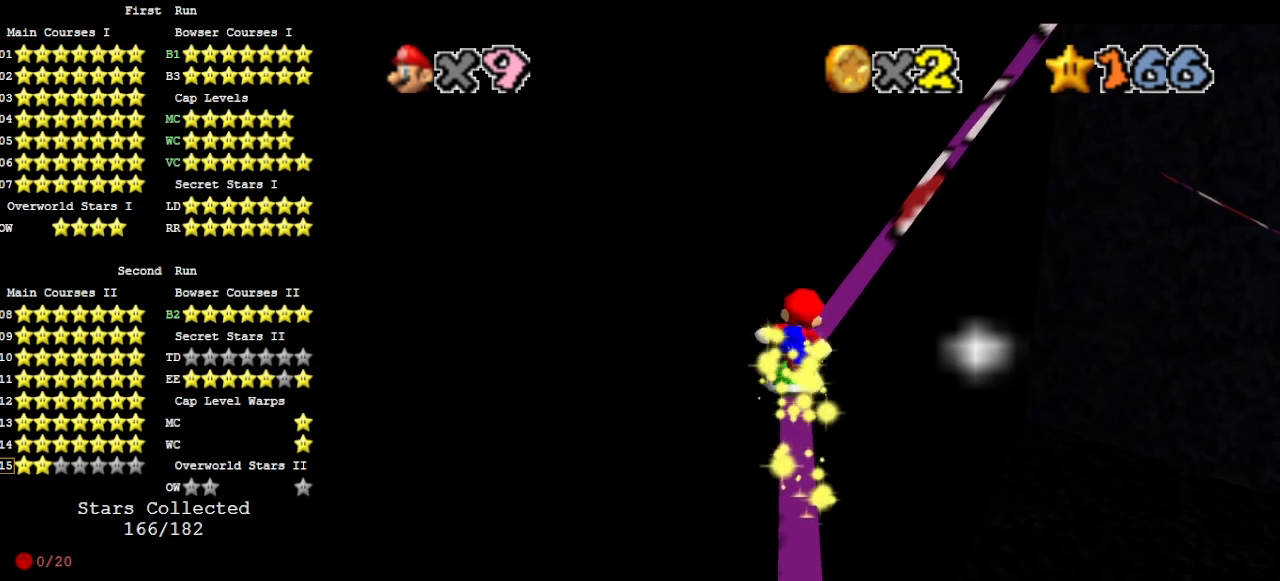
{"buttons": ["C_LEFT"], "left_stick": "center", "events": [[200, "A", "down"], [333, "A", "up"], [333, "left_stick", "down"], [433, "left_stick", "center"], [500, "C_LEFT", "down"]]}
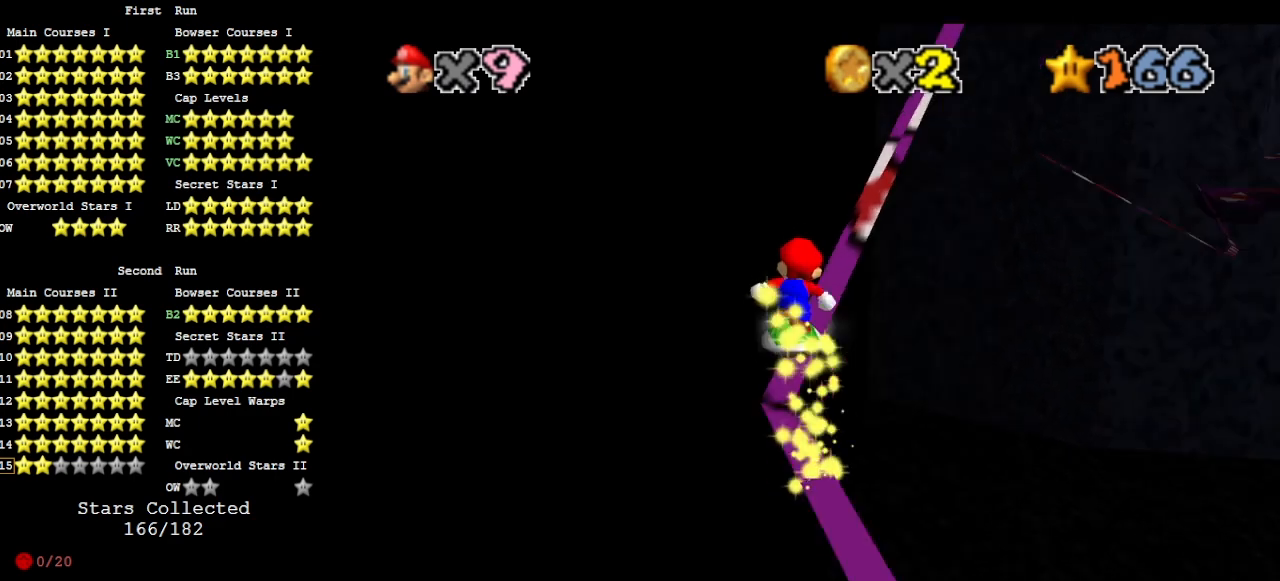
{"buttons": ["A", "DPAD_RIGHT"], "left_stick": "center", "events": [[100, "C_LEFT", "up"], [333, "A", "down"], [333, "DPAD_RIGHT", "down"]]}
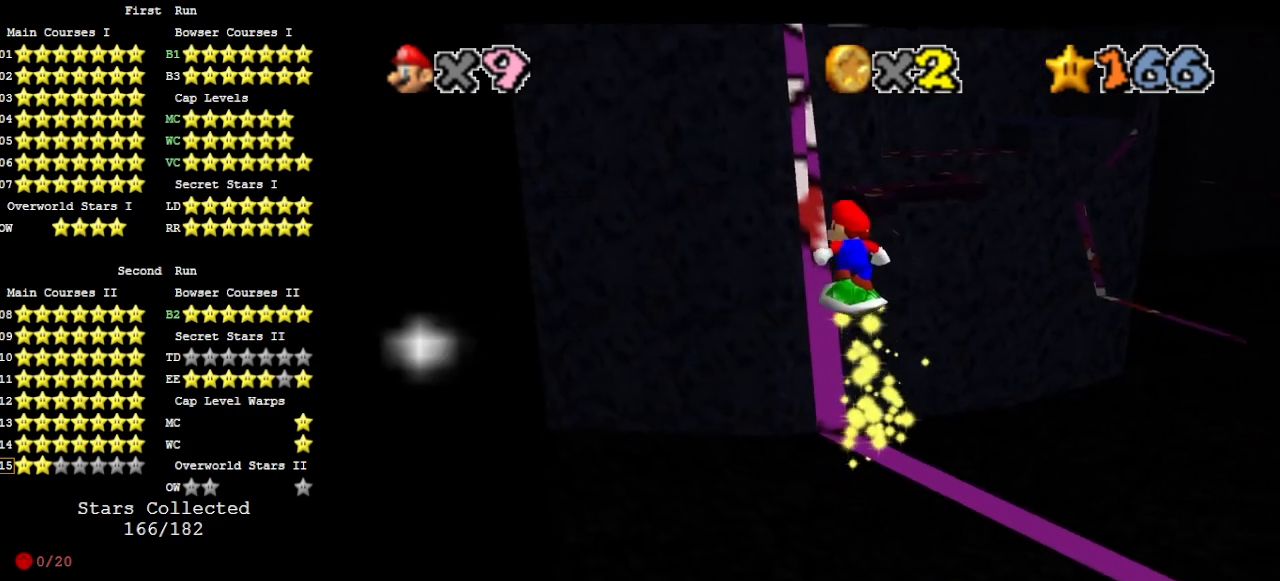
{"buttons": ["DPAD_RIGHT"], "left_stick": "center", "events": [[467, "A", "up"]]}
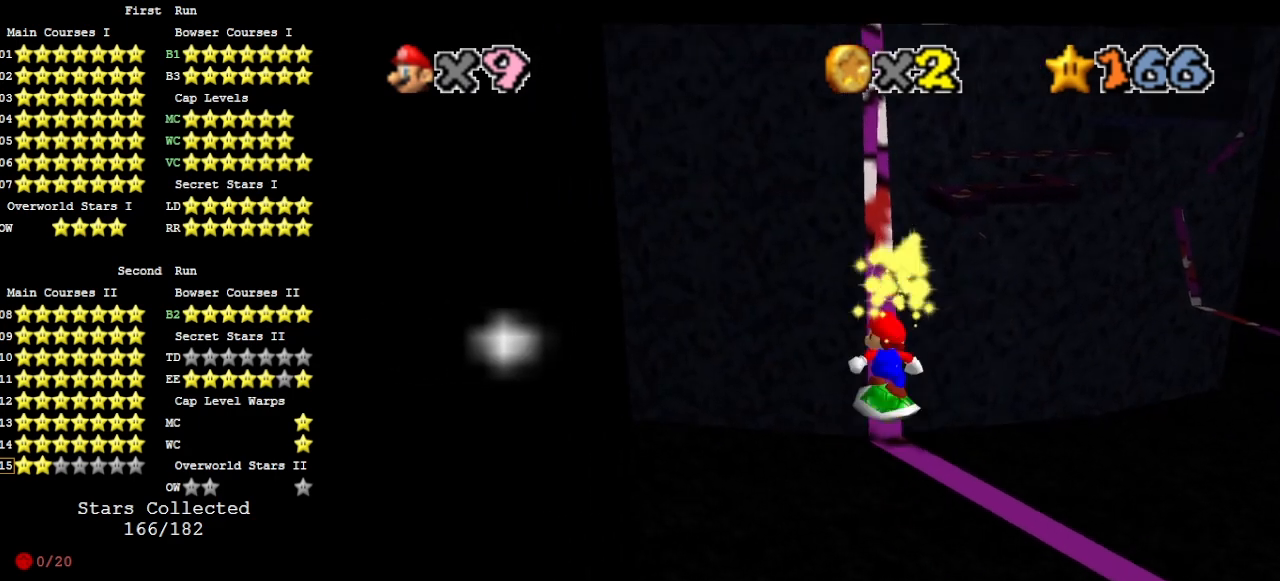
{"buttons": ["A", "DPAD_RIGHT"], "left_stick": "center", "events": [[133, "A", "down"]]}
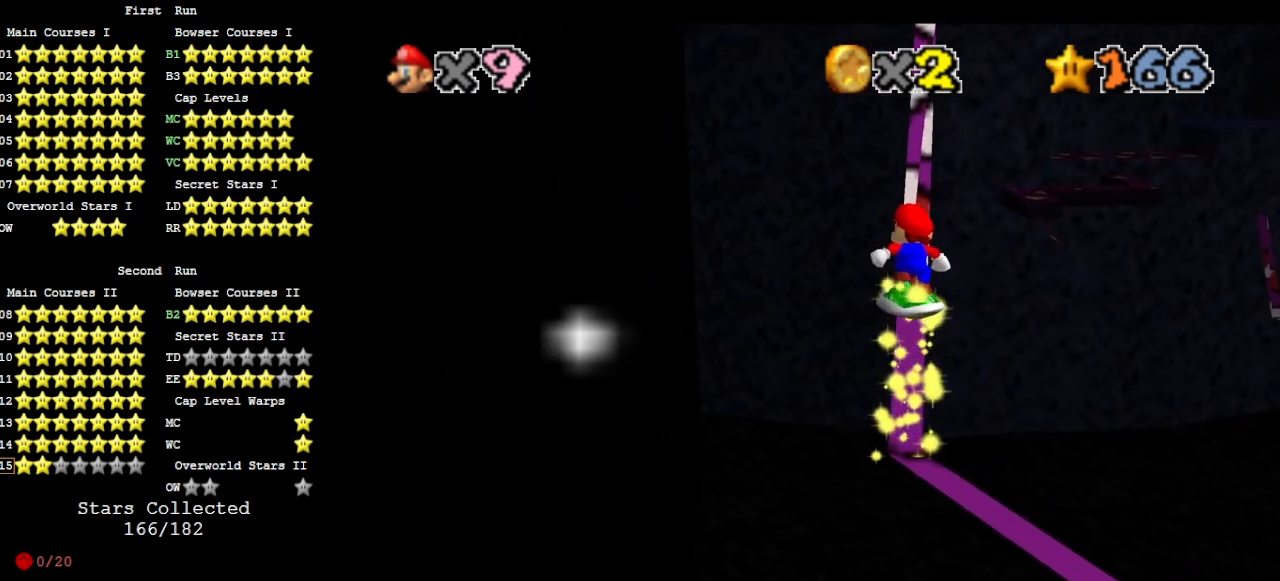
{"buttons": [], "left_stick": "up", "events": [[67, "DPAD_RIGHT", "up"], [167, "A", "up"], [333, "left_stick", "up"]]}
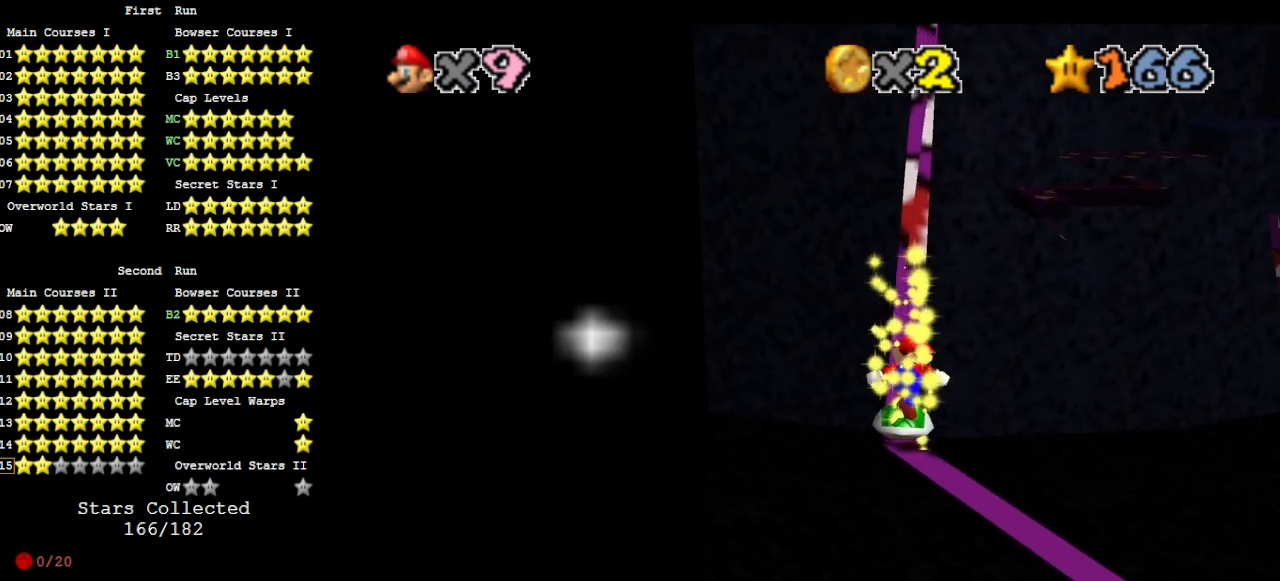
{"buttons": [], "left_stick": "up", "events": [[133, "A", "down"], [200, "A", "up"]]}
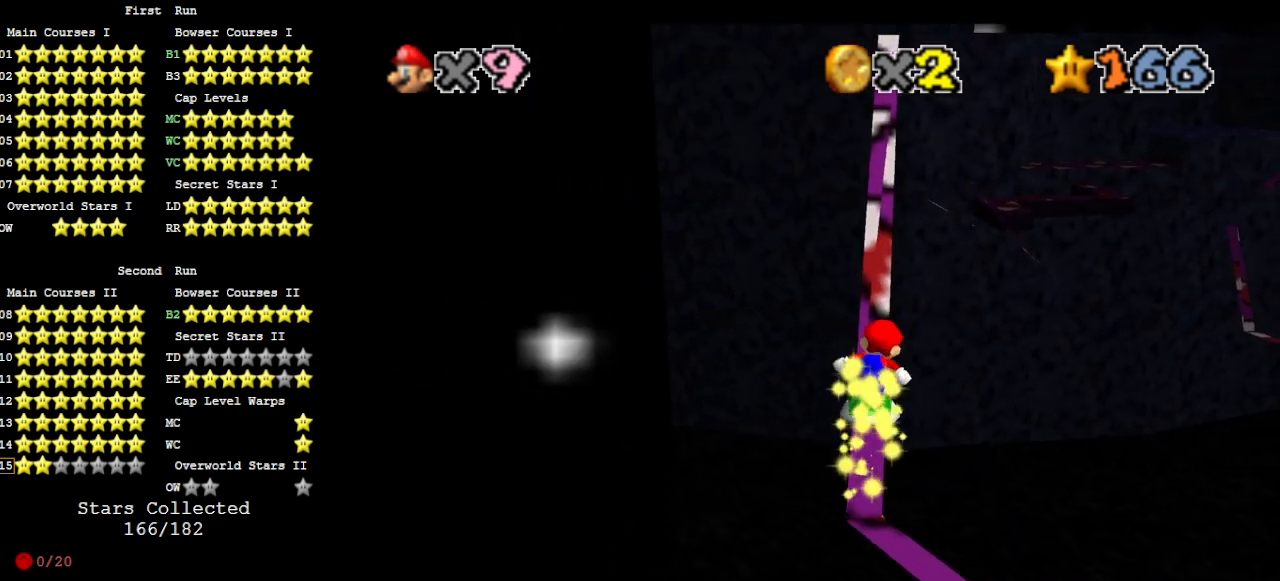
{"buttons": ["A"], "left_stick": "center", "events": [[100, "A", "down"], [133, "A", "up"], [500, "A", "down"], [500, "left_stick", "center"]]}